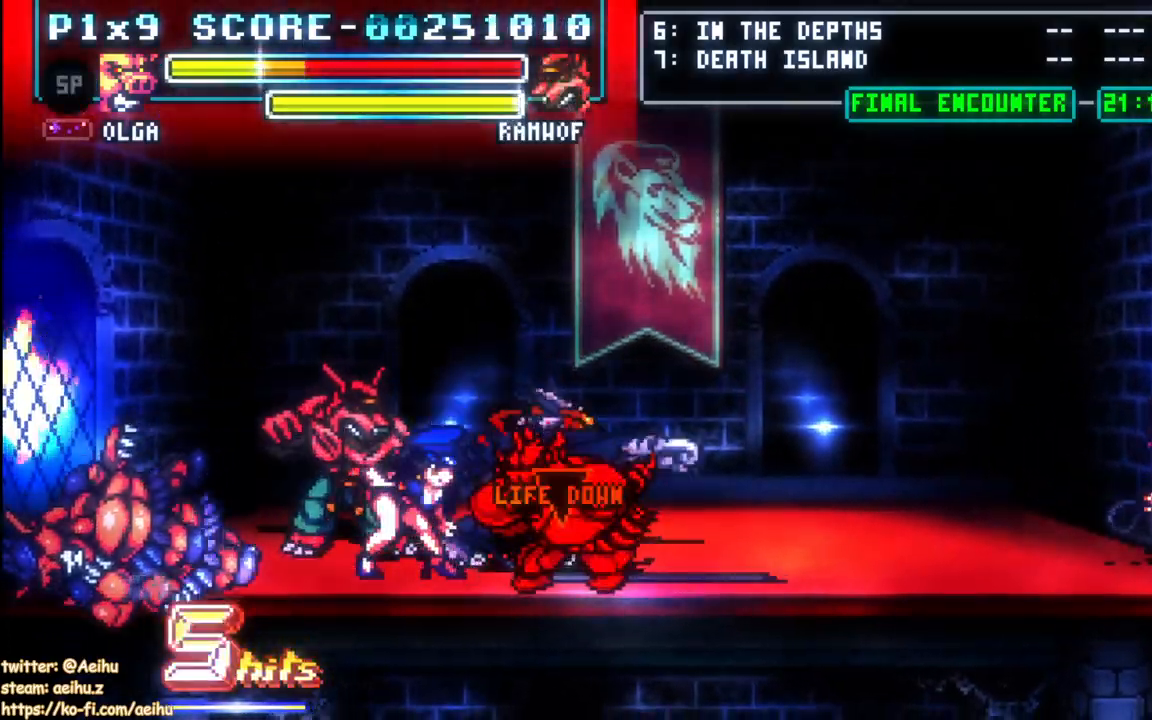
Gameplay with a controller (PlayStation layout); each line is a JSON object with the inputs held at the frame after it. "events" lists button and stick changes between this image and that frame as [ms after this image, input, new state], when the widget could be followed in between. Not read: CROSS left_stick right_stick.
{"buttons": [], "events": [[67, "CIRCLE", "up"], [133, "DPAD_LEFT", "up"]]}
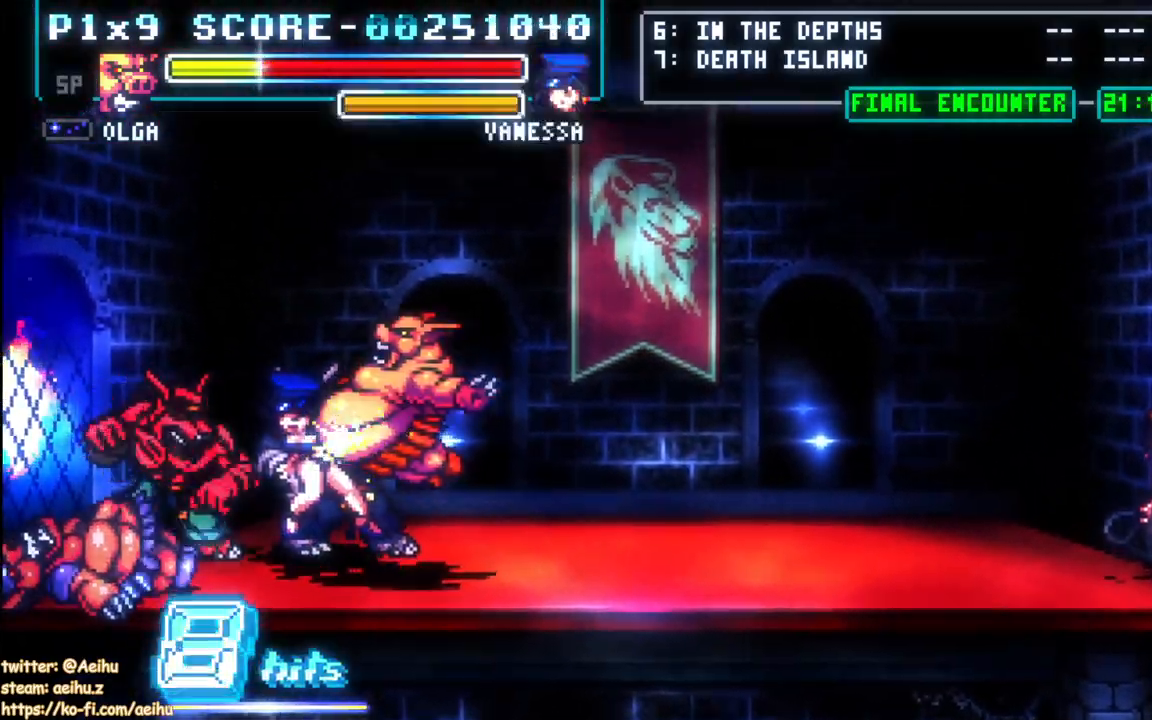
{"buttons": [], "events": []}
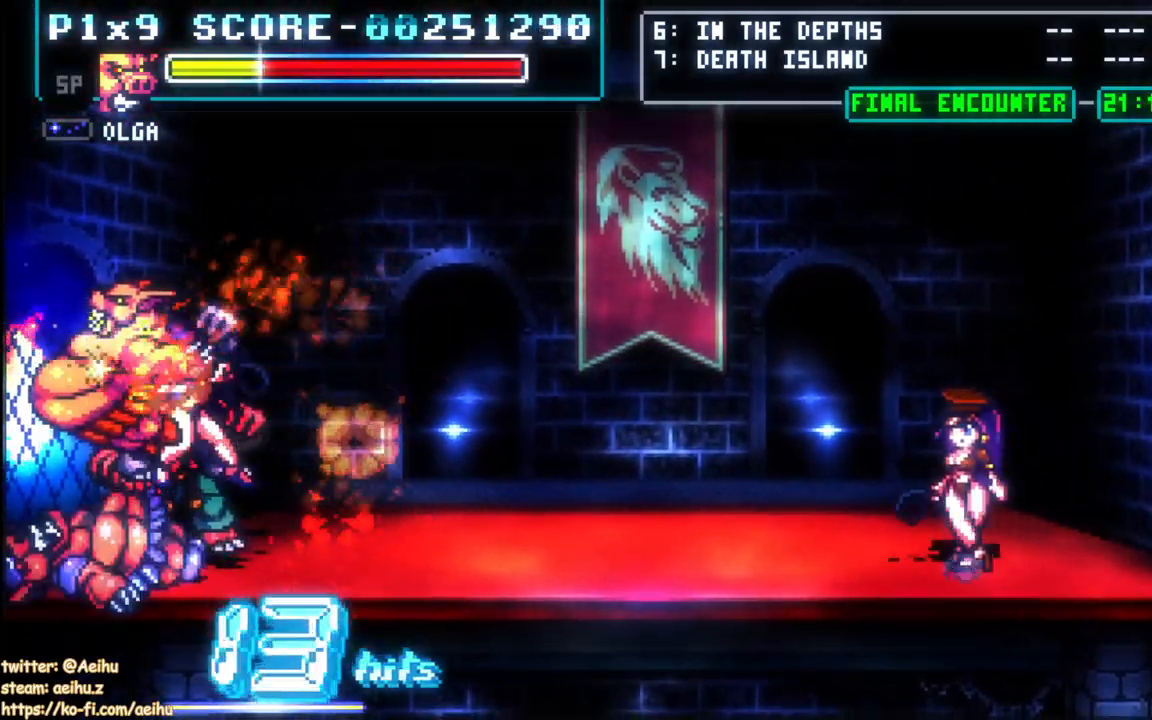
{"buttons": ["CIRCLE", "DPAD_UP"], "events": [[350, "DPAD_RIGHT", "down"], [383, "DPAD_UP", "down"], [417, "DPAD_RIGHT", "up"], [500, "CIRCLE", "down"]]}
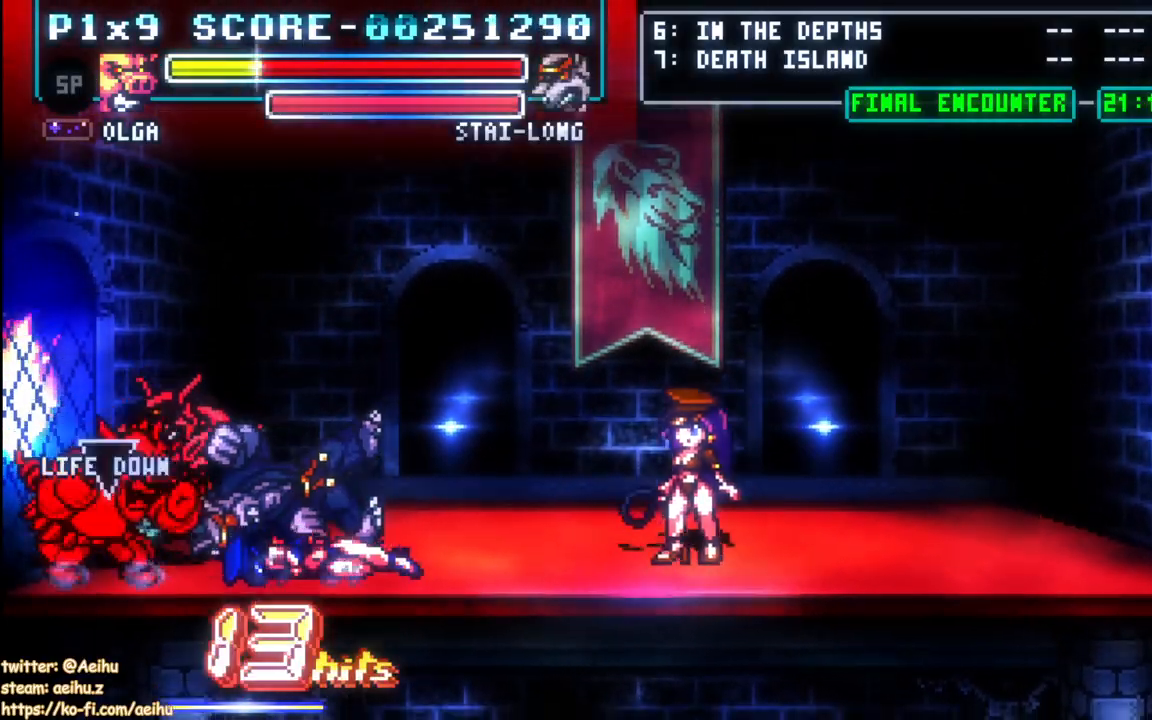
{"buttons": [], "events": [[17, "DPAD_RIGHT", "down"], [117, "DPAD_RIGHT", "up"], [167, "CIRCLE", "up"], [167, "DPAD_UP", "up"]]}
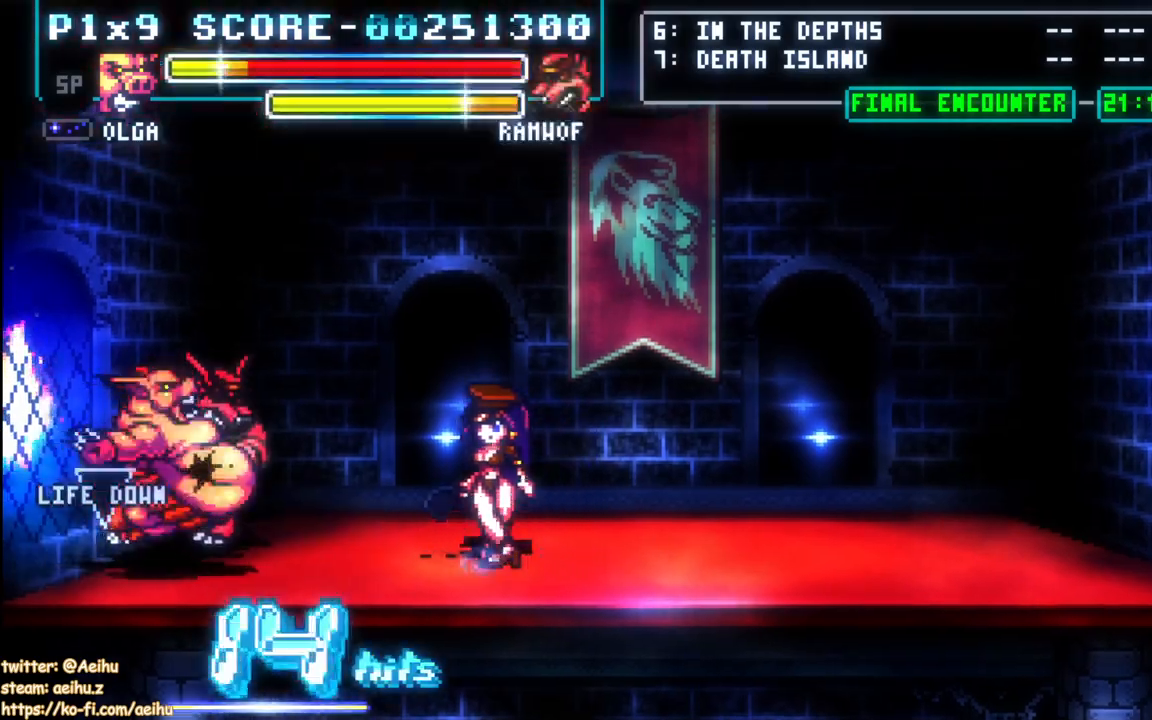
{"buttons": [], "events": []}
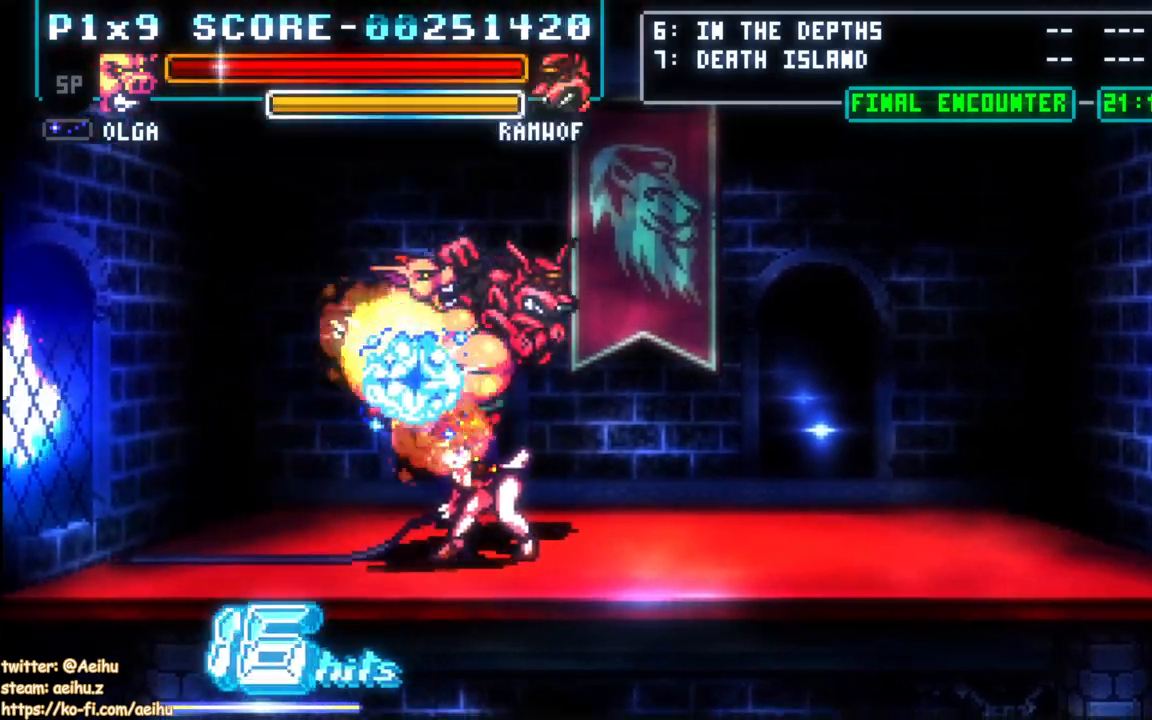
{"buttons": [], "events": []}
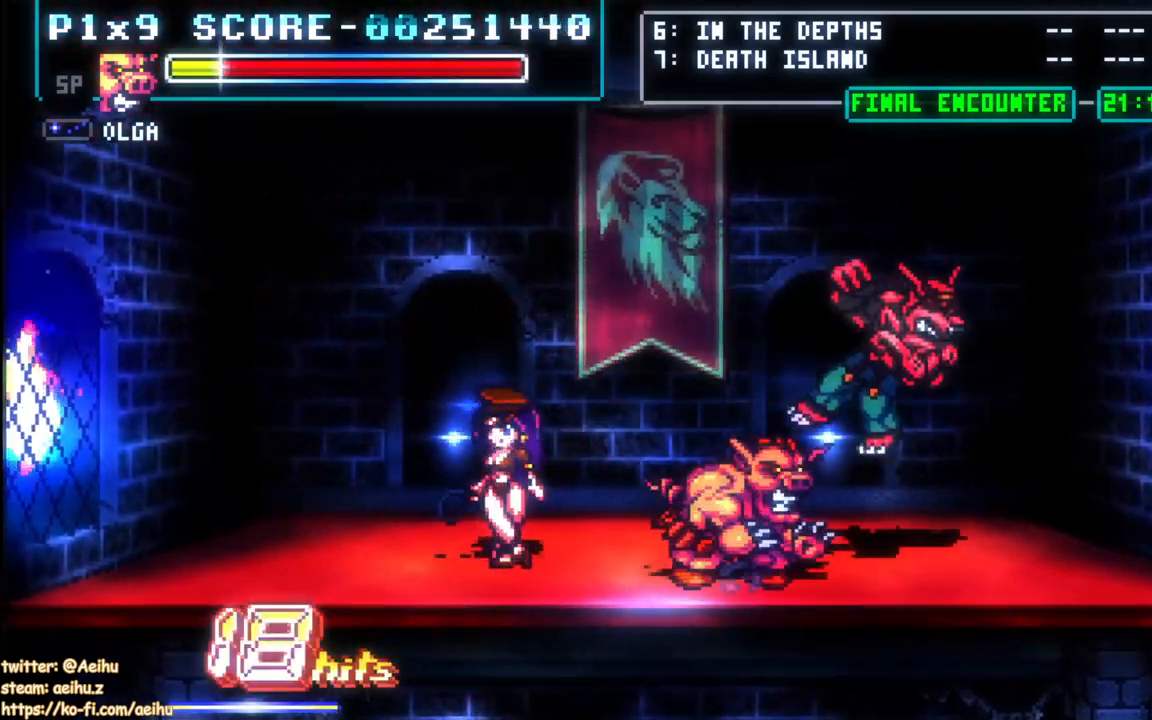
{"buttons": [], "events": [[67, "DPAD_LEFT", "down"], [100, "DPAD_UP", "down"], [250, "CIRCLE", "down"], [400, "DPAD_UP", "up"], [450, "DPAD_LEFT", "up"], [483, "CIRCLE", "up"]]}
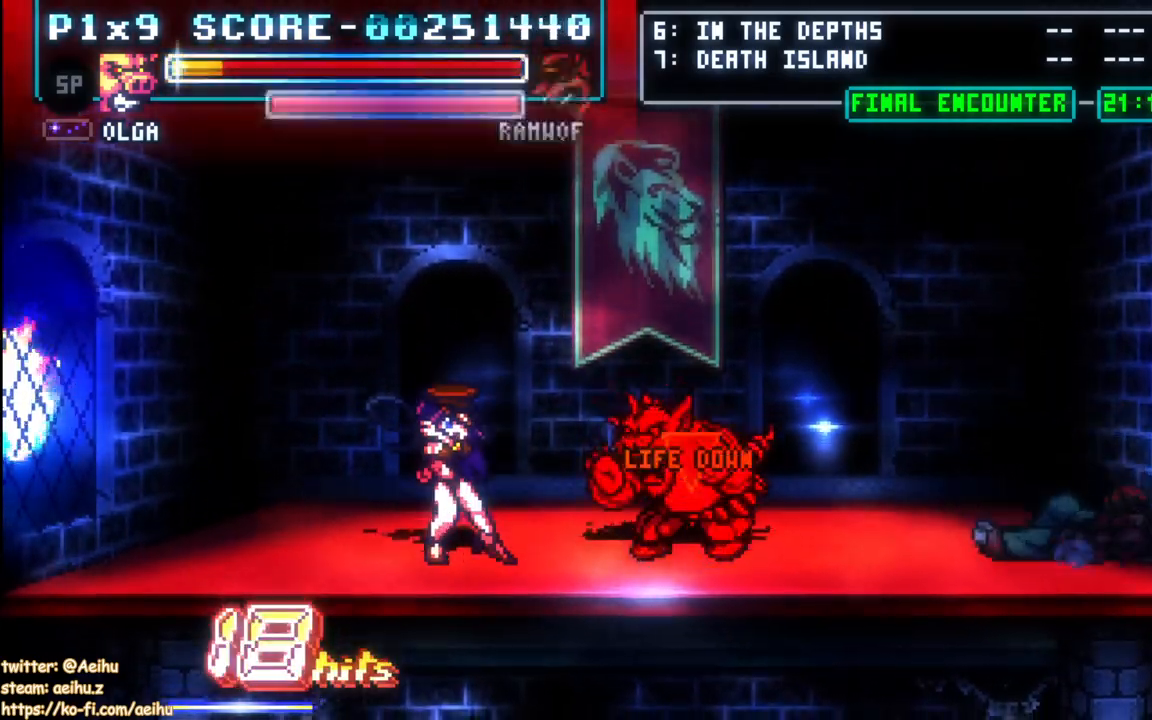
{"buttons": [], "events": []}
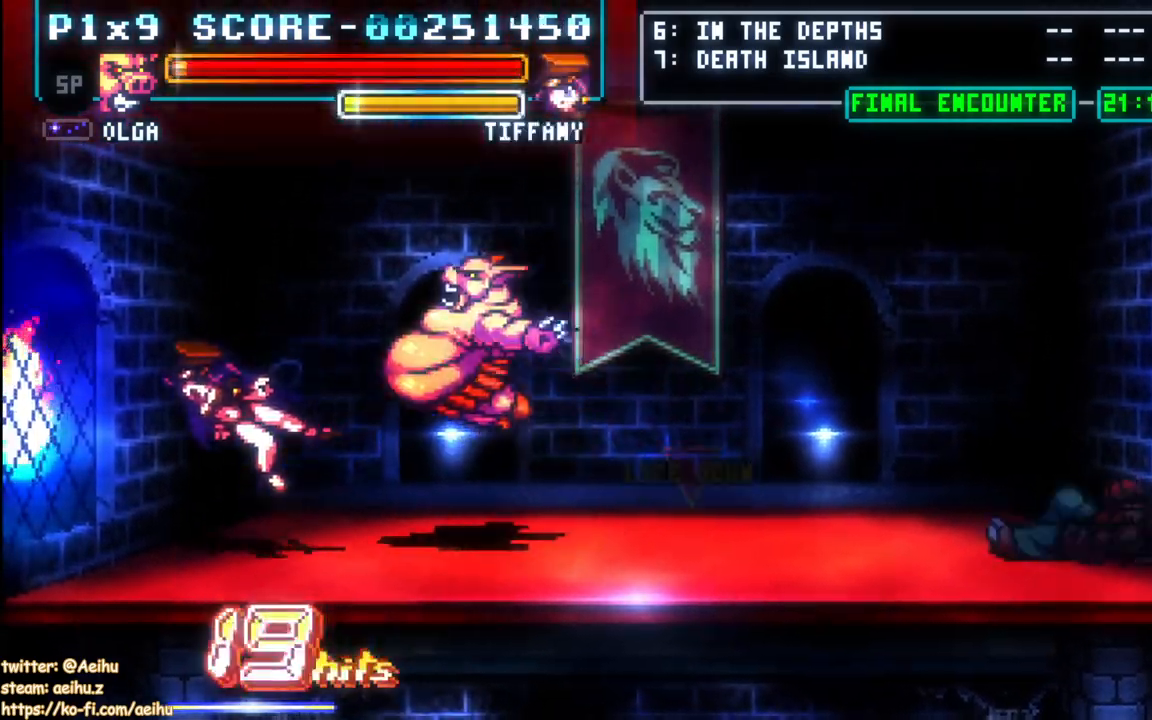
{"buttons": [], "events": []}
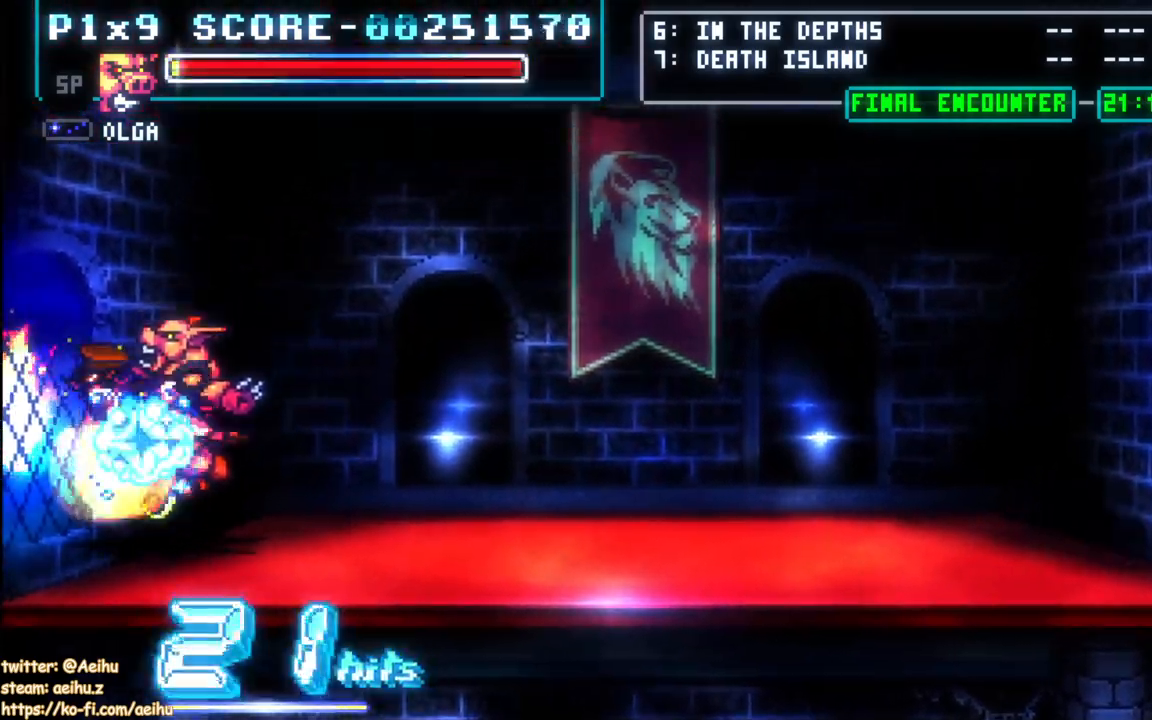
{"buttons": [], "events": [[250, "DPAD_LEFT", "down"], [300, "DPAD_UP", "down"], [417, "DPAD_LEFT", "up"], [417, "DPAD_UP", "up"]]}
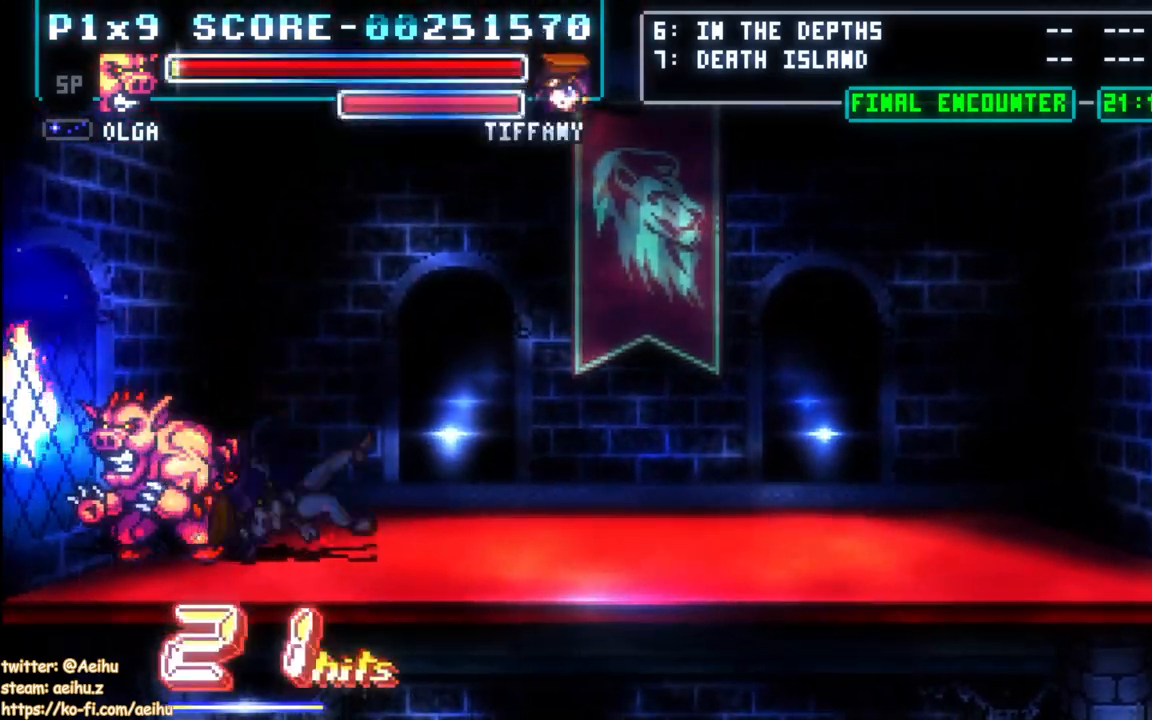
{"buttons": [], "events": [[283, "DPAD_UP", "down"], [417, "DPAD_UP", "up"]]}
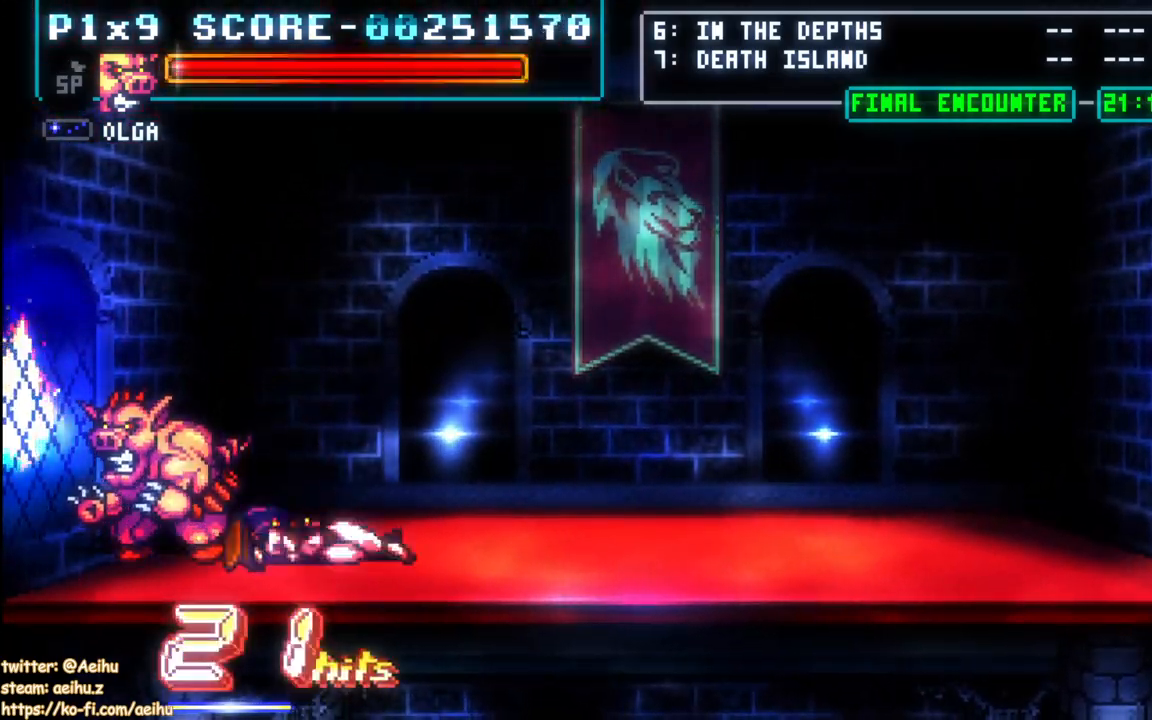
{"buttons": ["CIRCLE"], "events": [[383, "DPAD_RIGHT", "down"], [433, "CIRCLE", "down"], [467, "DPAD_RIGHT", "up"]]}
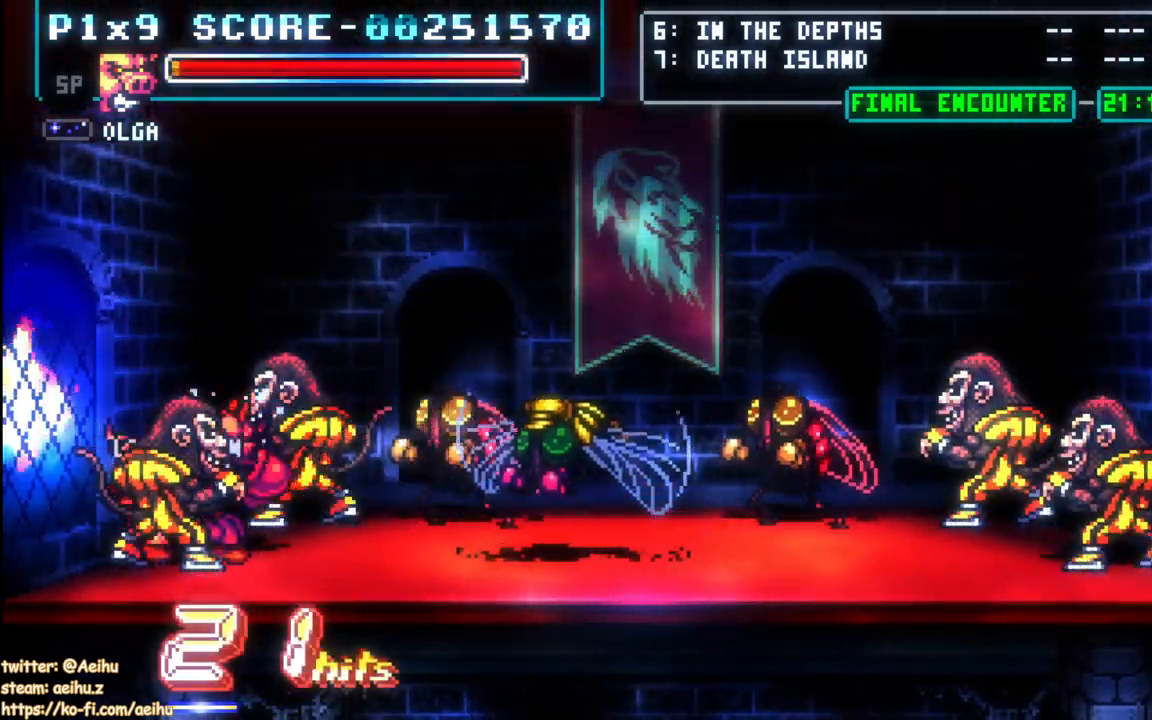
{"buttons": [], "events": [[50, "CIRCLE", "up"]]}
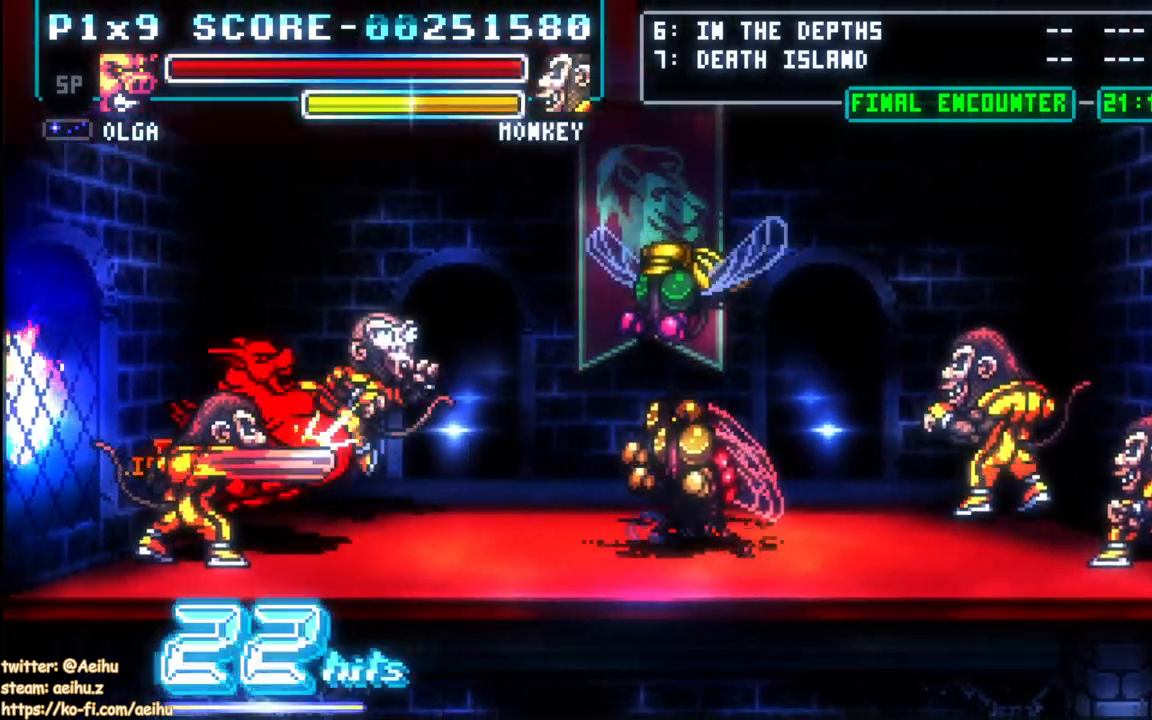
{"buttons": [], "events": []}
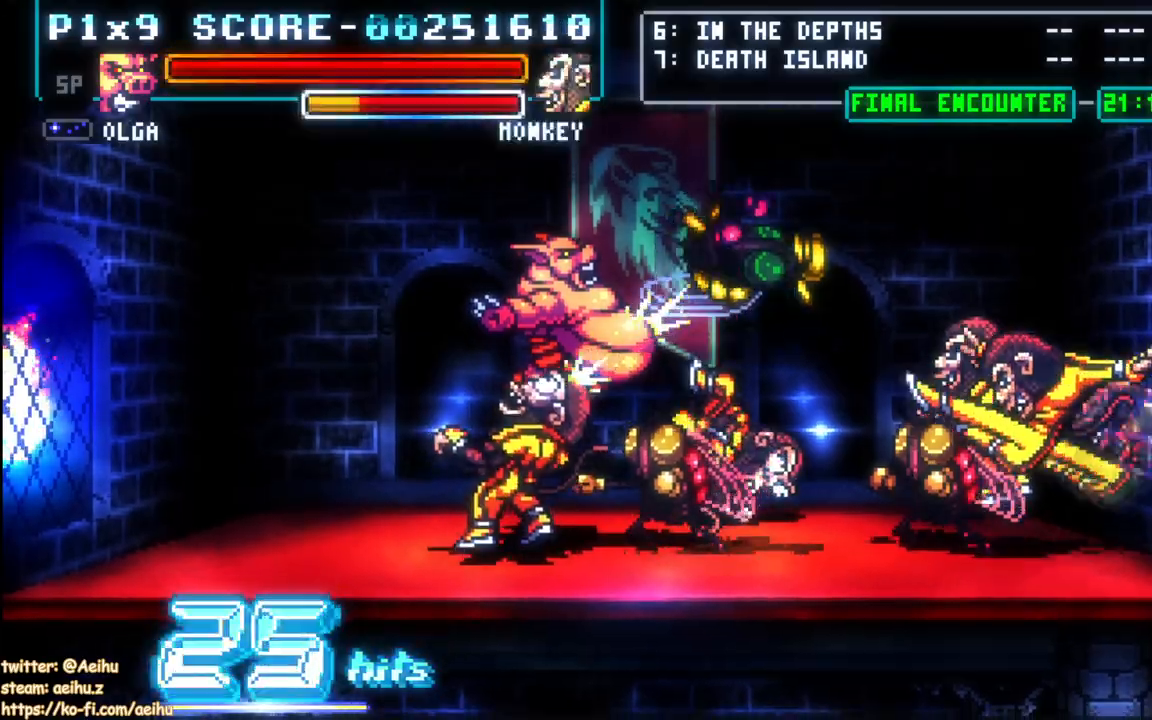
{"buttons": [], "events": []}
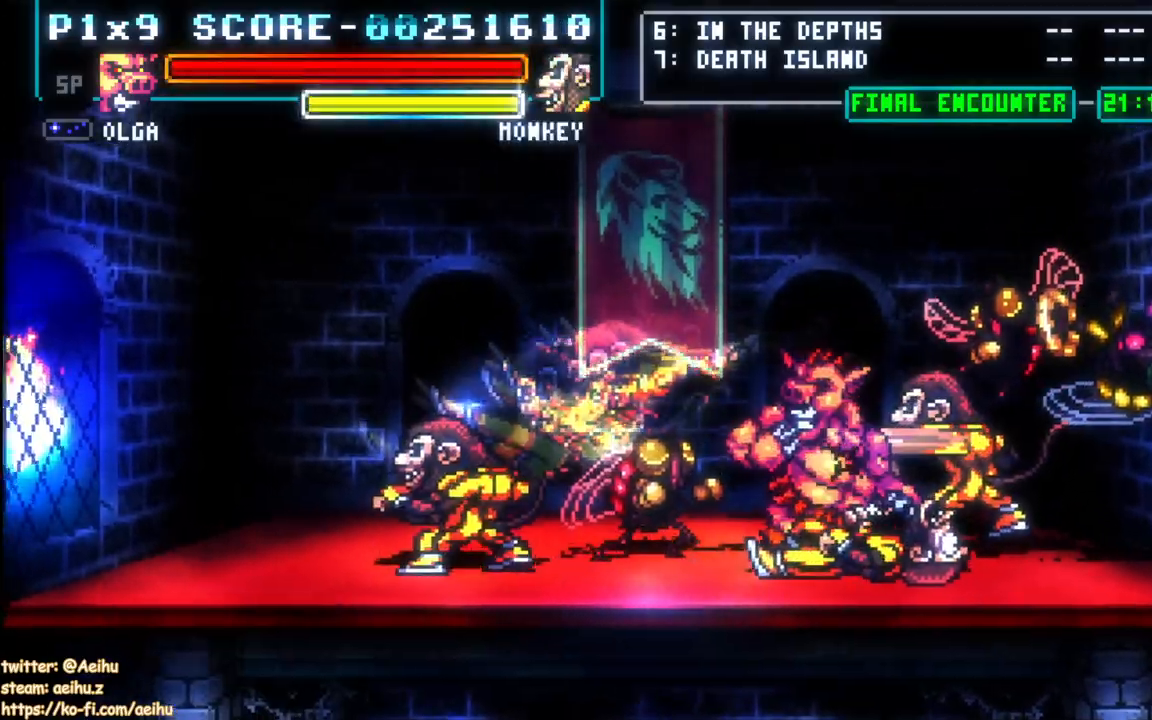
{"buttons": ["SQUARE"], "events": [[50, "DPAD_DOWN", "down"], [50, "DPAD_RIGHT", "down"], [67, "DPAD_DOWN", "up"], [167, "SQUARE", "down"], [300, "SQUARE", "up"], [400, "DPAD_RIGHT", "up"], [467, "SQUARE", "down"]]}
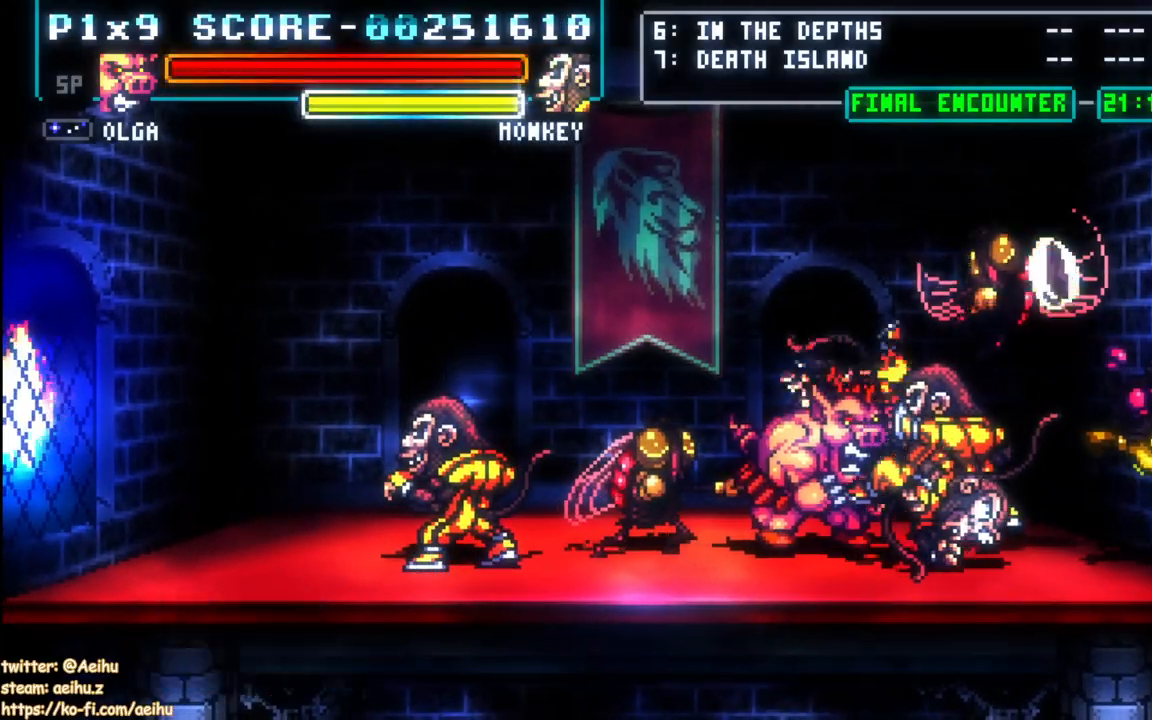
{"buttons": [], "events": [[83, "SQUARE", "up"]]}
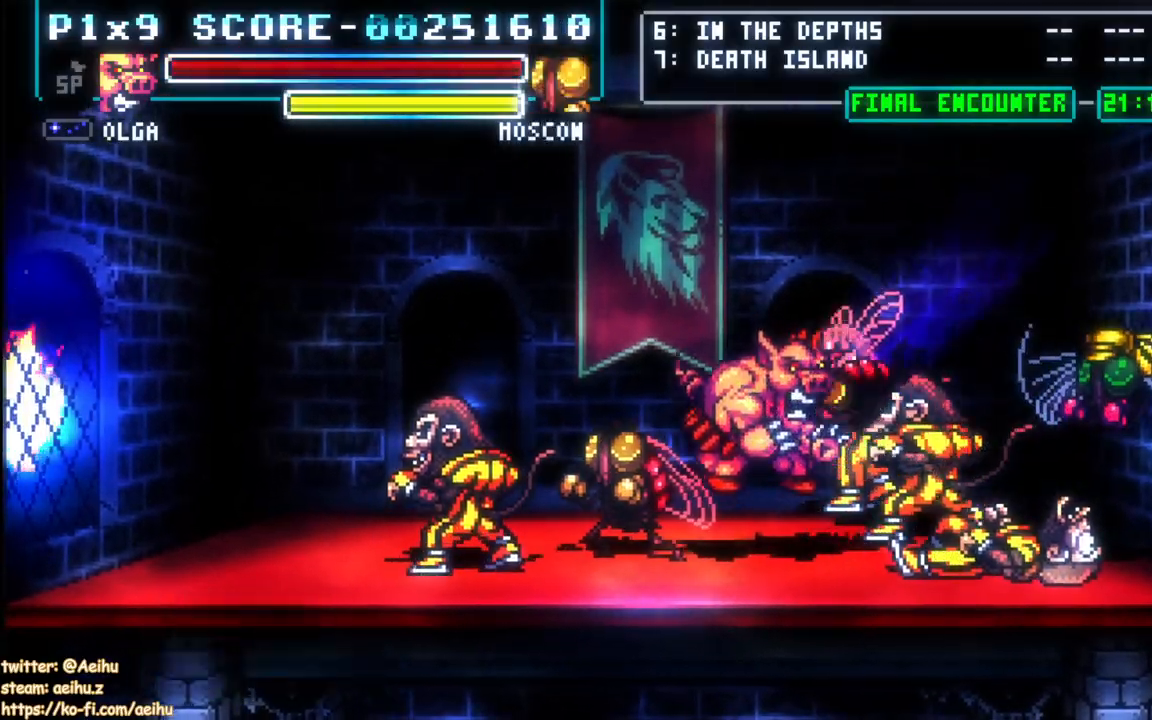
{"buttons": [], "events": [[50, "SQUARE", "down"], [167, "SQUARE", "up"]]}
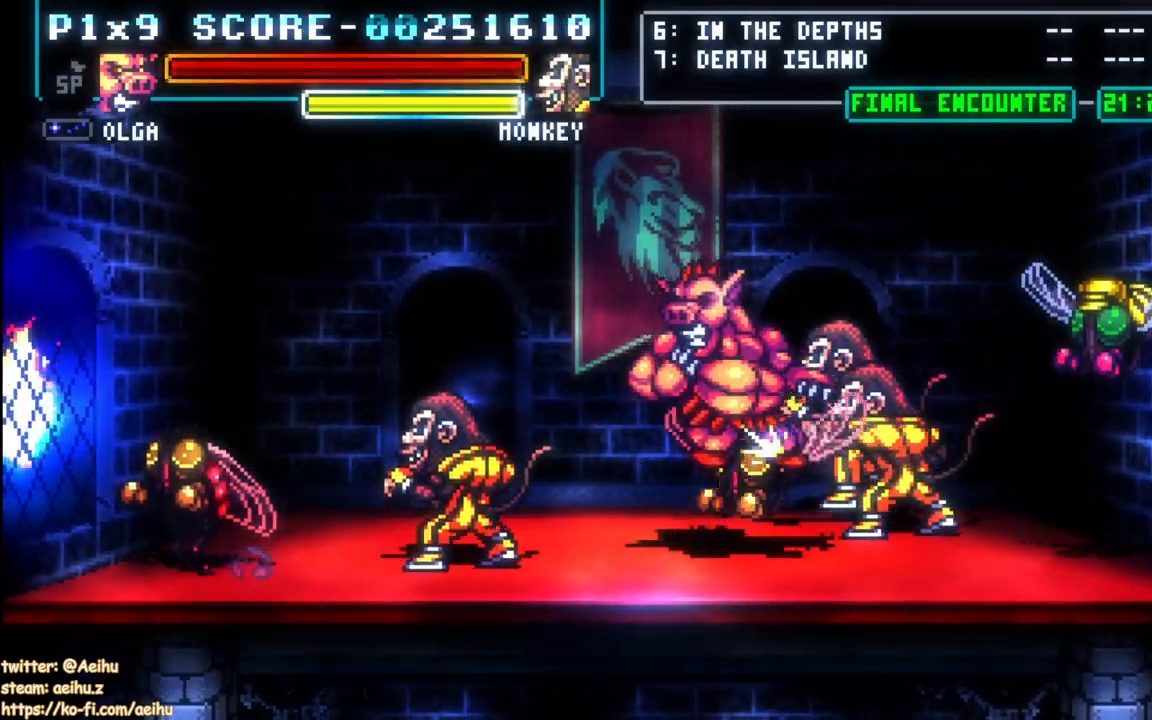
{"buttons": [], "events": []}
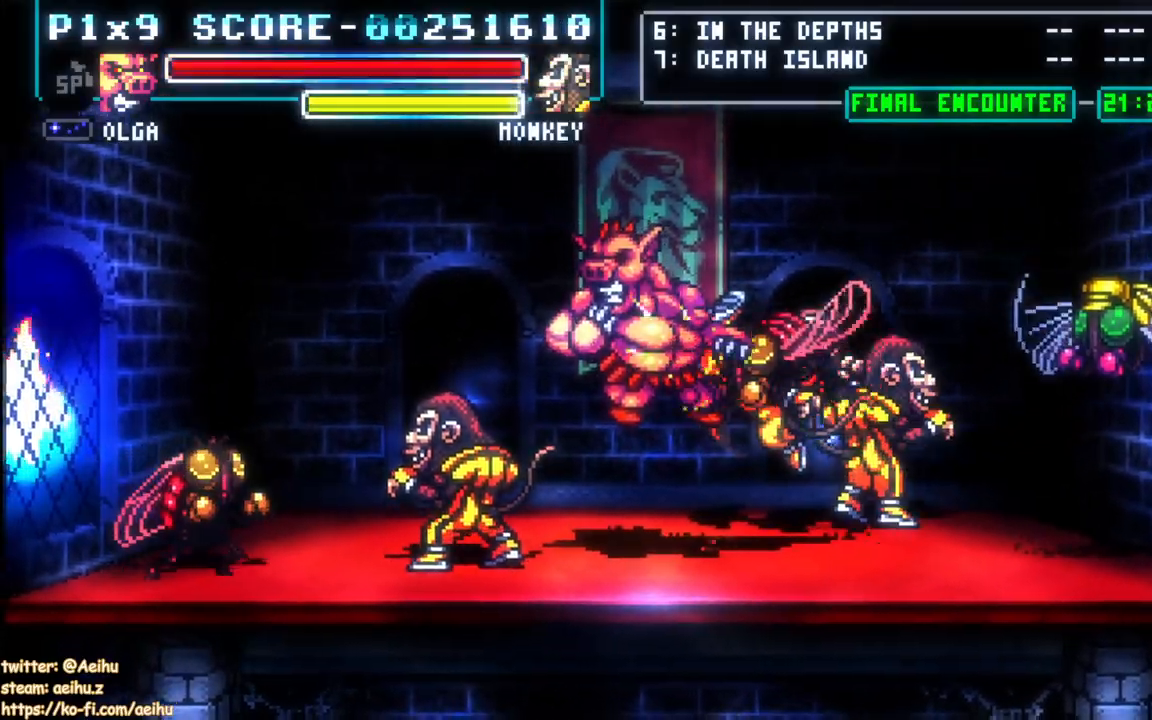
{"buttons": [], "events": []}
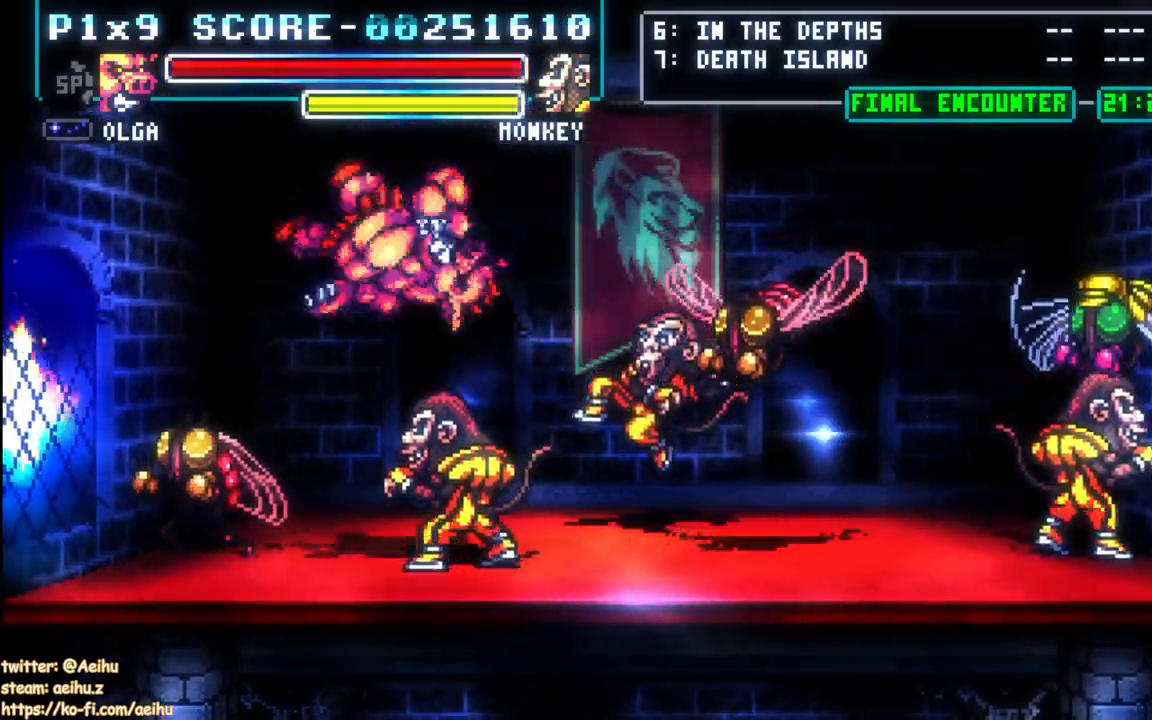
{"buttons": [], "events": []}
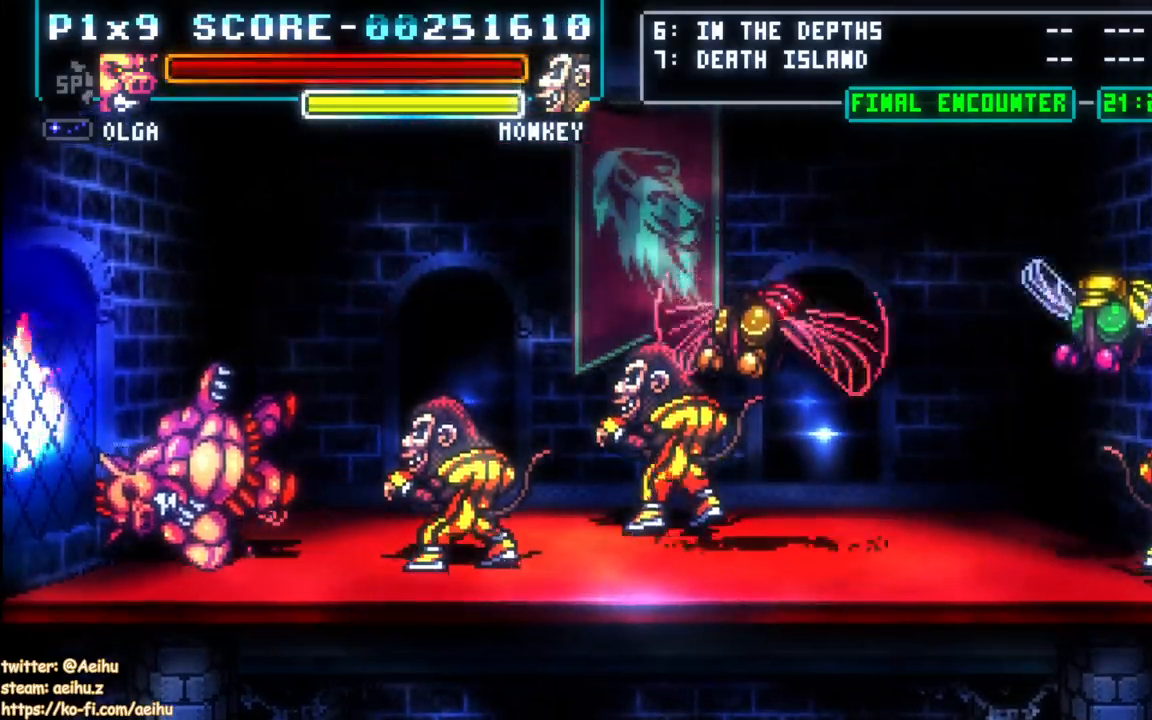
{"buttons": [], "events": []}
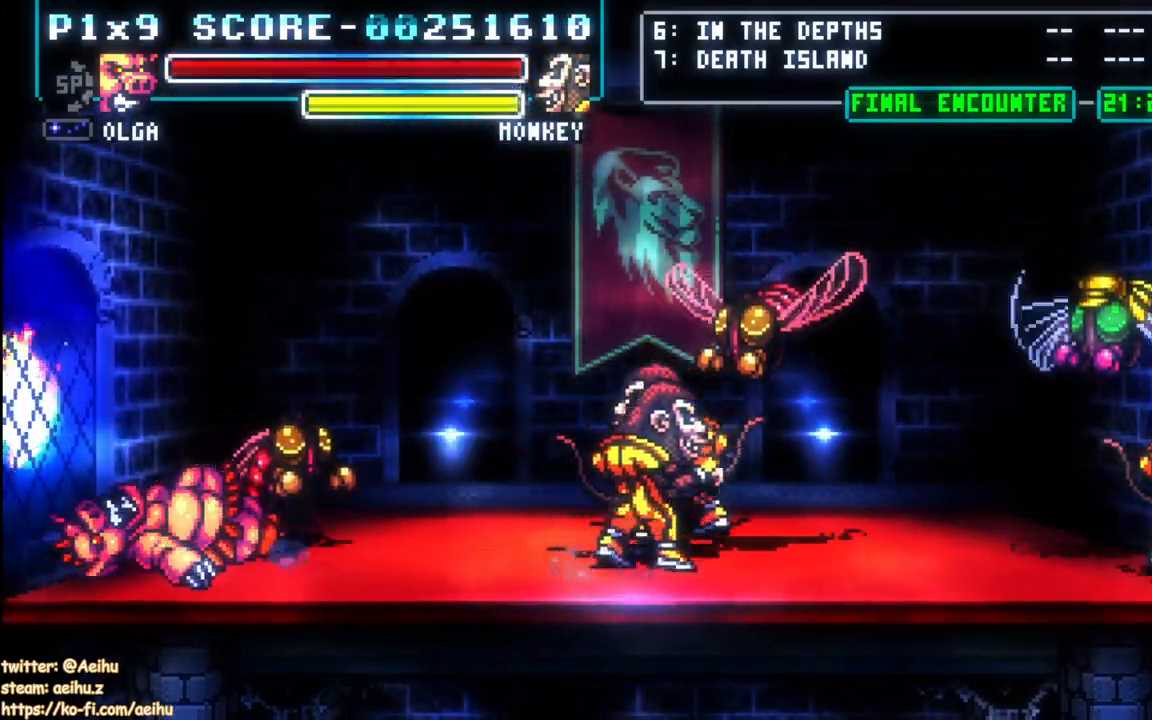
{"buttons": [], "events": []}
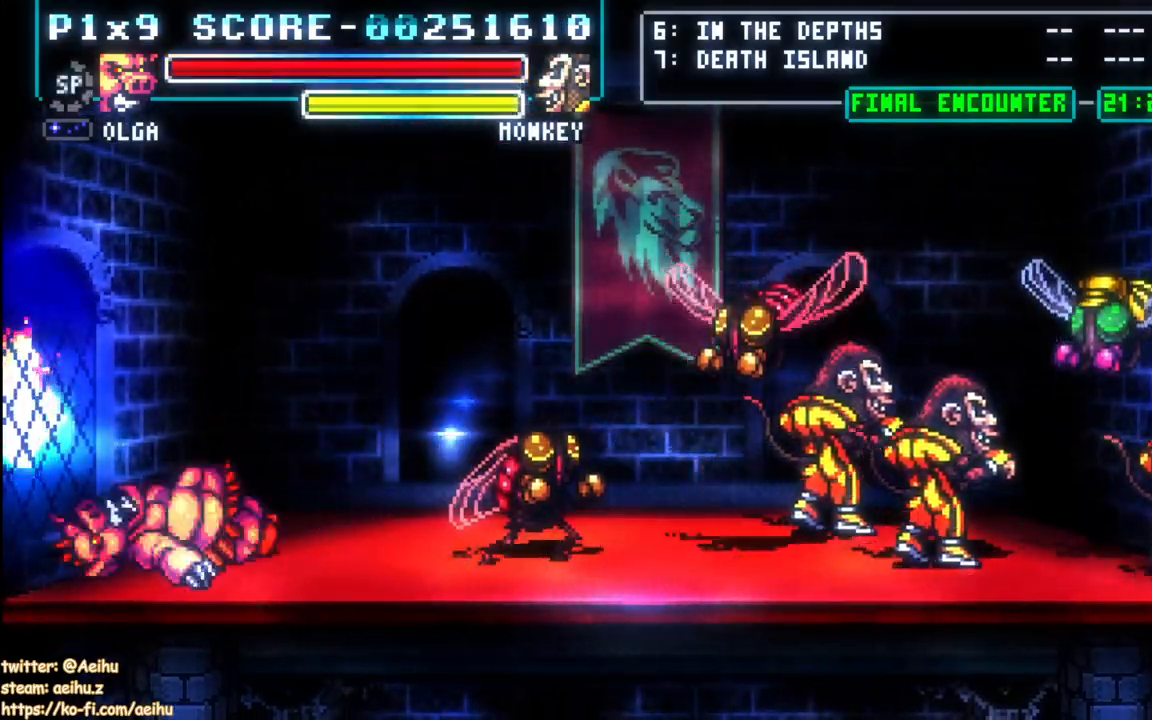
{"buttons": [], "events": []}
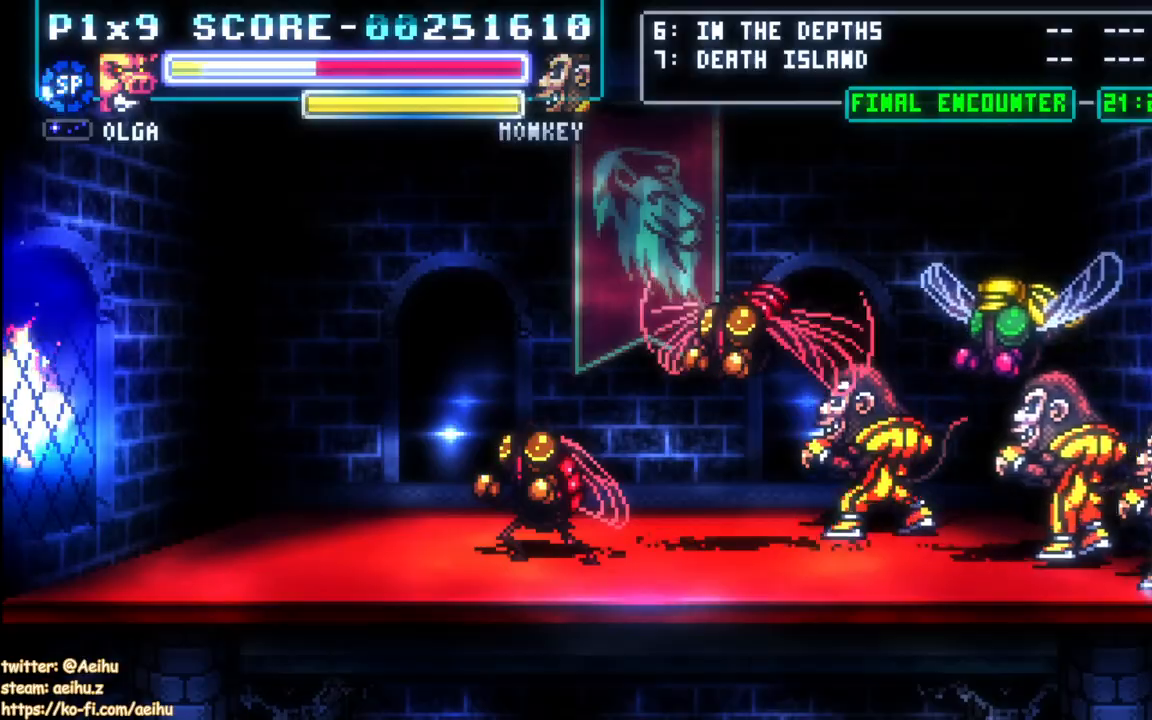
{"buttons": ["DPAD_DOWN"], "events": [[483, "DPAD_DOWN", "down"]]}
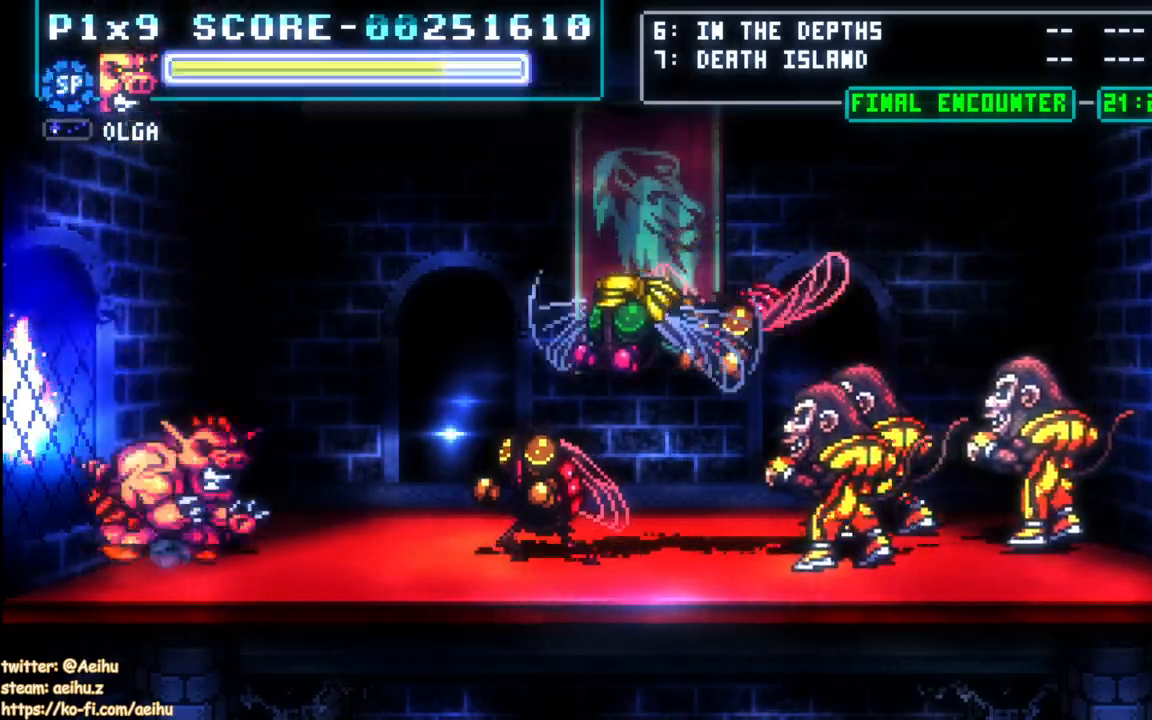
{"buttons": [], "events": [[50, "DPAD_RIGHT", "down"], [67, "DPAD_DOWN", "up"], [83, "DPAD_UP", "down"], [133, "SQUARE", "down"], [200, "DPAD_RIGHT", "up"], [200, "DPAD_UP", "up"], [317, "SQUARE", "up"]]}
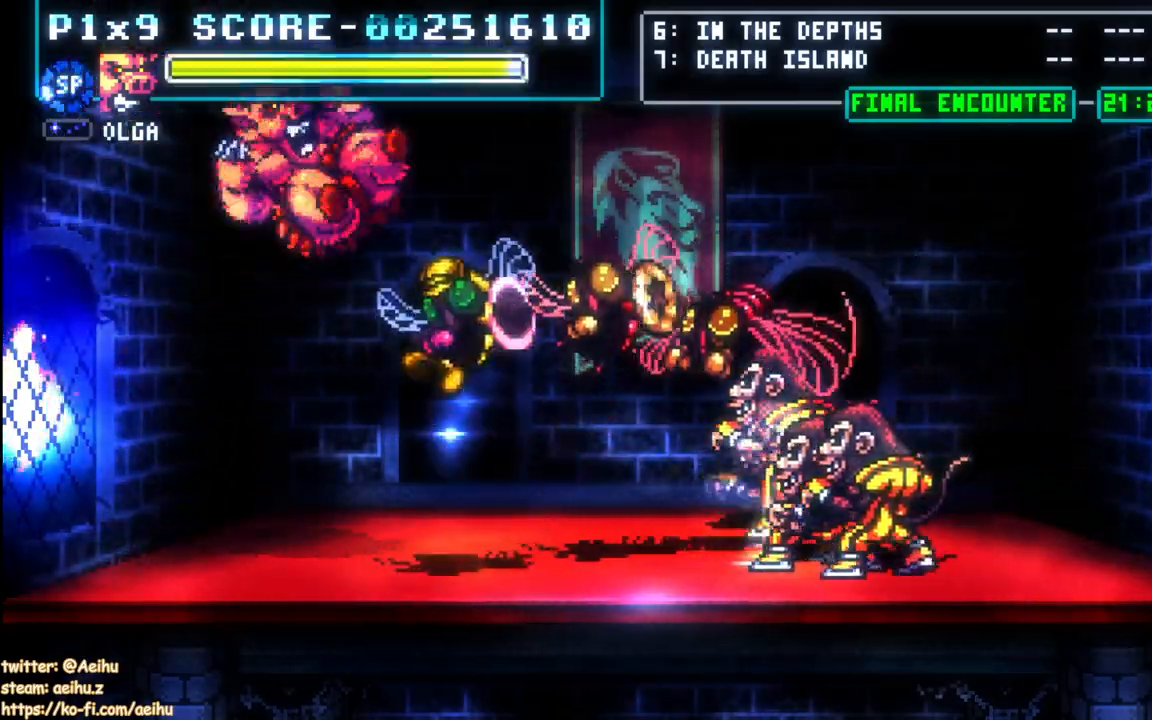
{"buttons": [], "events": []}
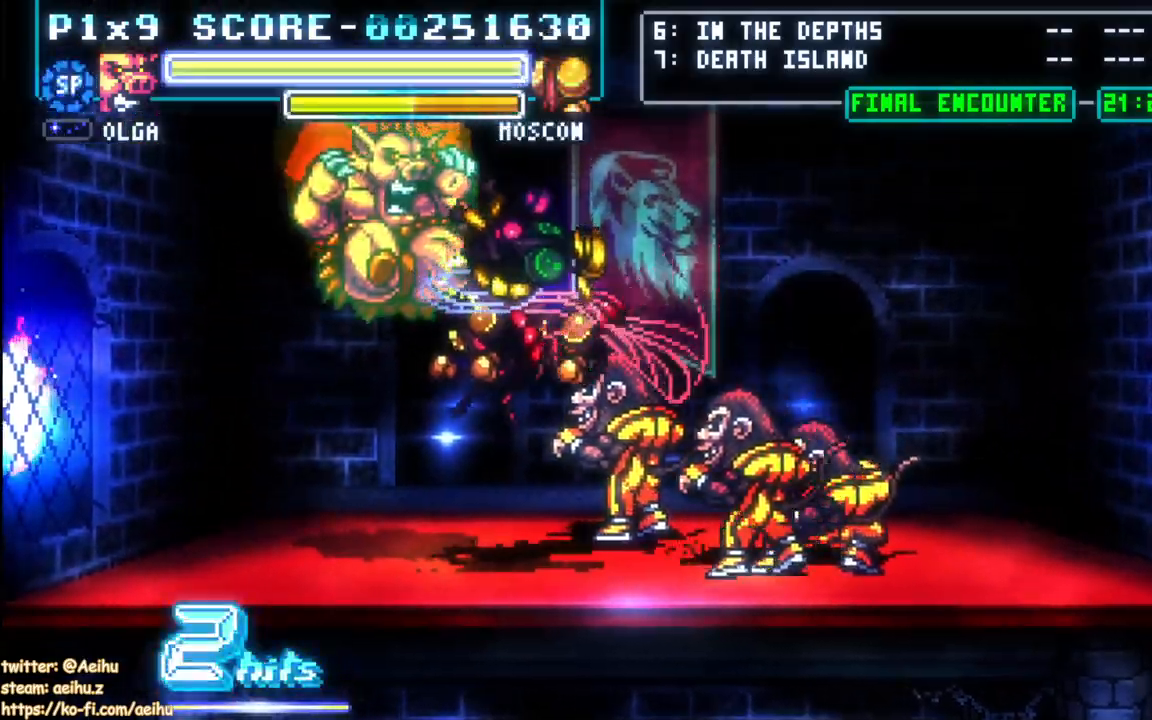
{"buttons": ["CIRCLE"], "events": [[450, "CIRCLE", "down"]]}
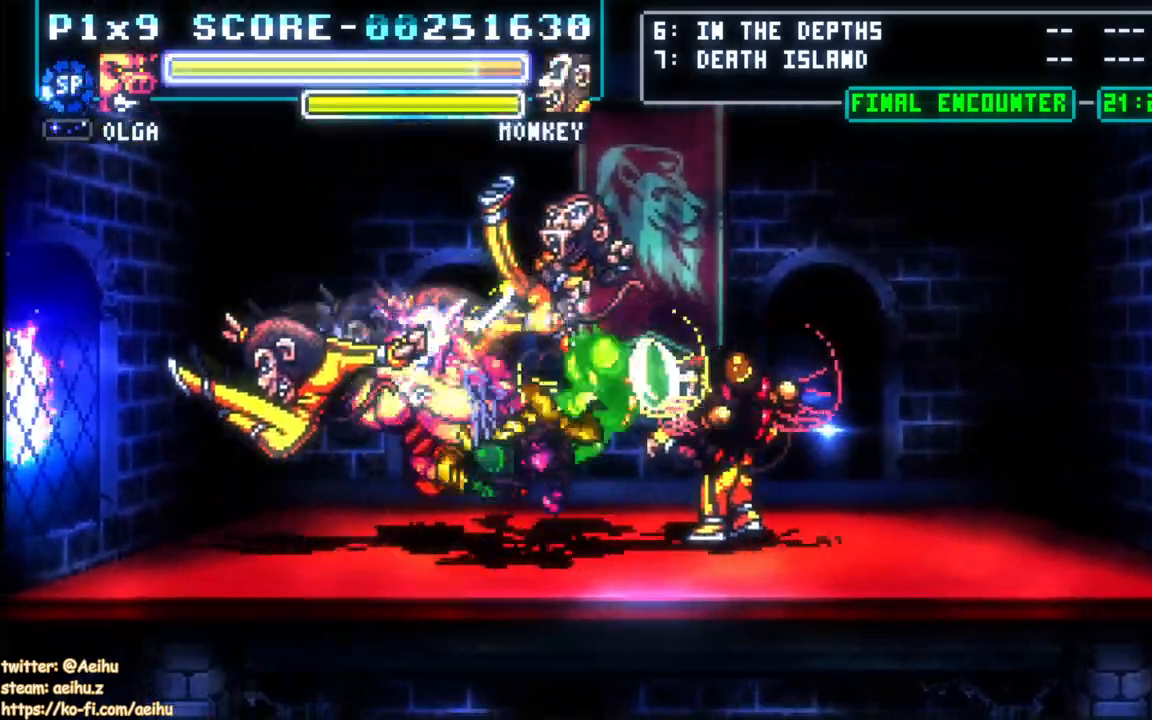
{"buttons": [], "events": [[117, "CIRCLE", "up"], [317, "CIRCLE", "down"], [433, "CIRCLE", "up"]]}